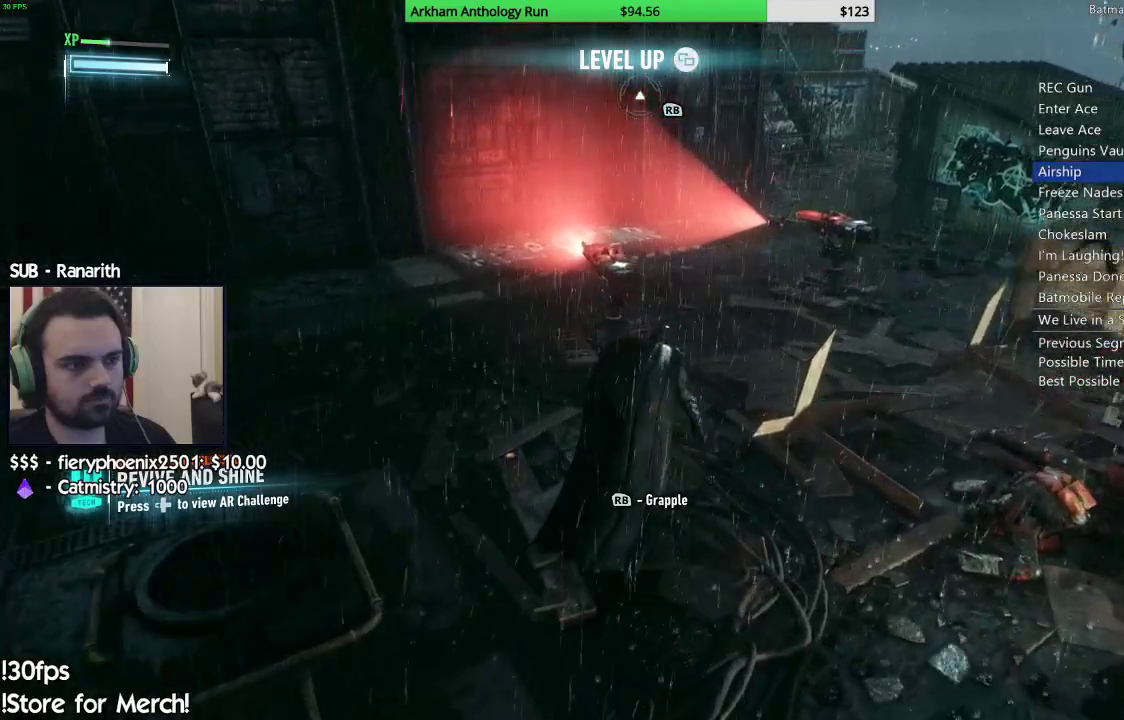
Gameplay with a controller (Xbox layout); each line is a JSON object with the inputs held at the frame after it. "events" lists button and stick changes between this image and that frame as [ms after this image, input, new state], when the widget could be followed in between.
{"buttons": ["L2"], "left_stick": "up", "right_stick": "center", "events": [[17, "R2", "up"], [67, "L2", "down"], [167, "X", "down"], [200, "L2", "up"], [217, "X", "up"], [317, "Y", "down"], [333, "L2", "down"], [367, "Y", "up"]]}
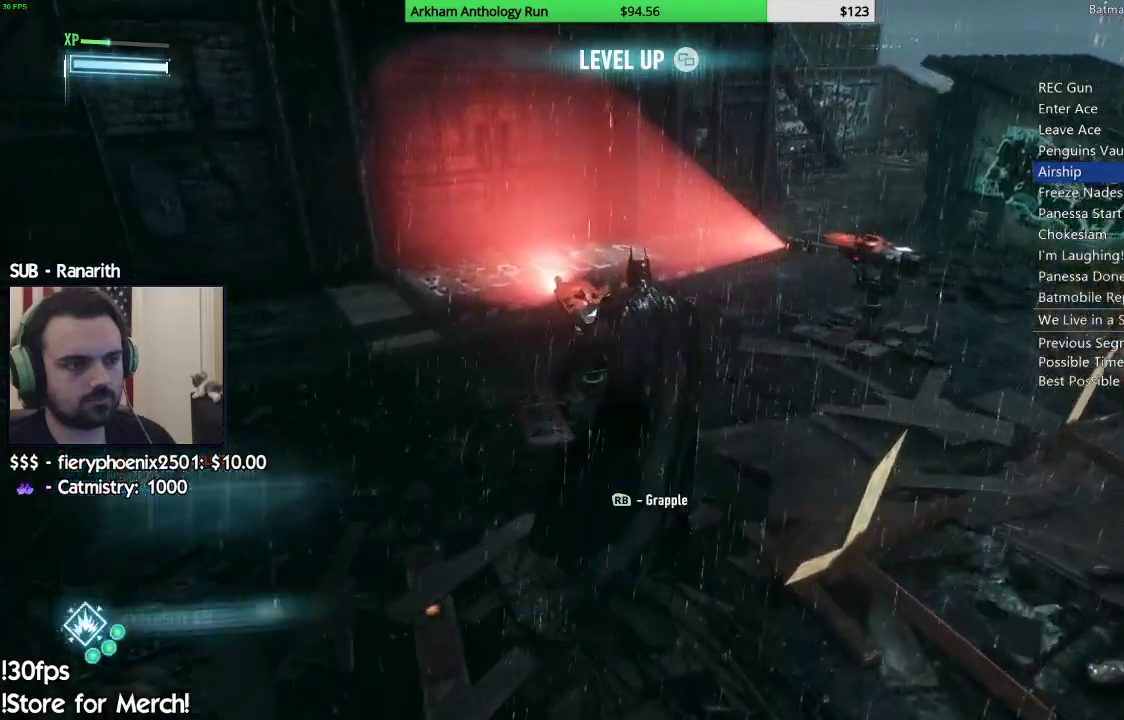
{"buttons": ["L2"], "left_stick": "up-right", "right_stick": "center", "events": [[17, "left_stick", "up-right"], [150, "right_stick", "right"], [500, "right_stick", "center"]]}
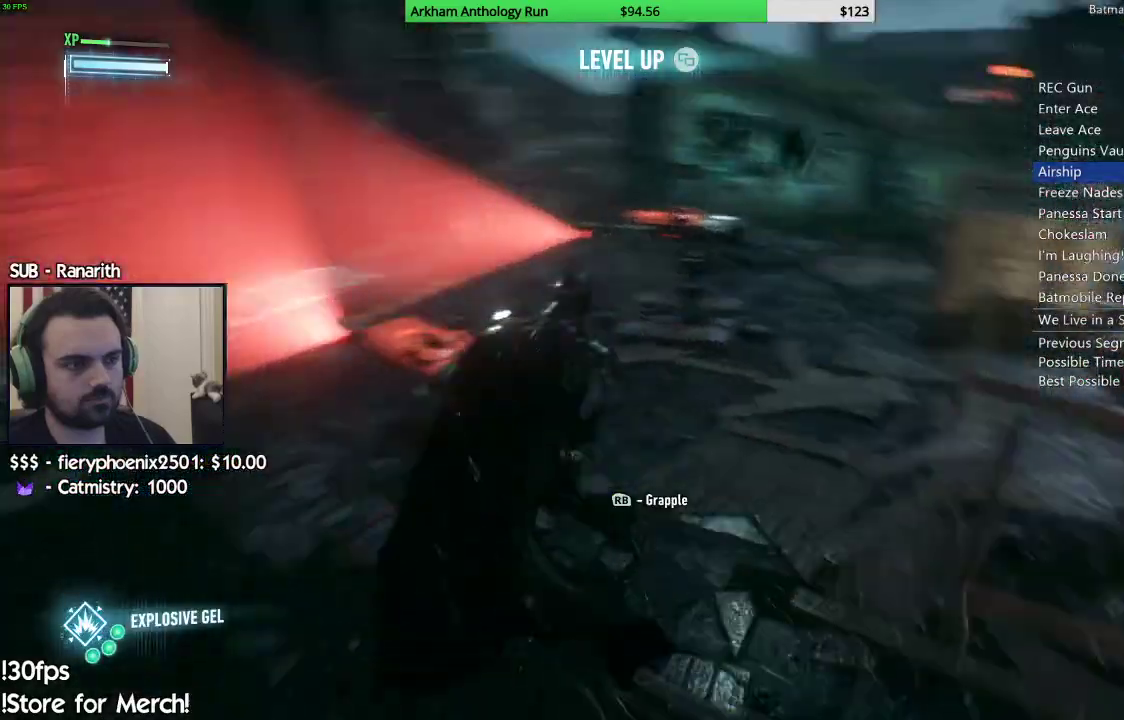
{"buttons": ["R2"], "left_stick": "up-right", "right_stick": "up-left", "events": [[200, "R2", "down"], [217, "L2", "up"], [283, "right_stick", "left"], [450, "right_stick", "up-left"]]}
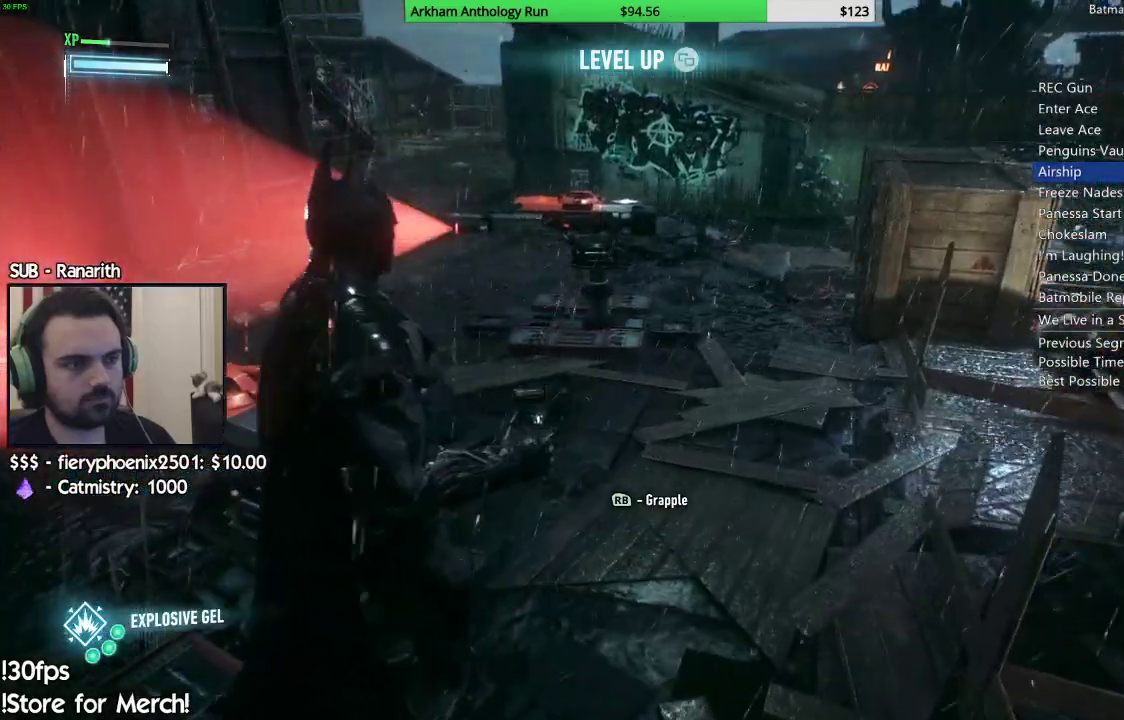
{"buttons": ["R2"], "left_stick": "up-right", "right_stick": "left", "events": [[417, "right_stick", "left"]]}
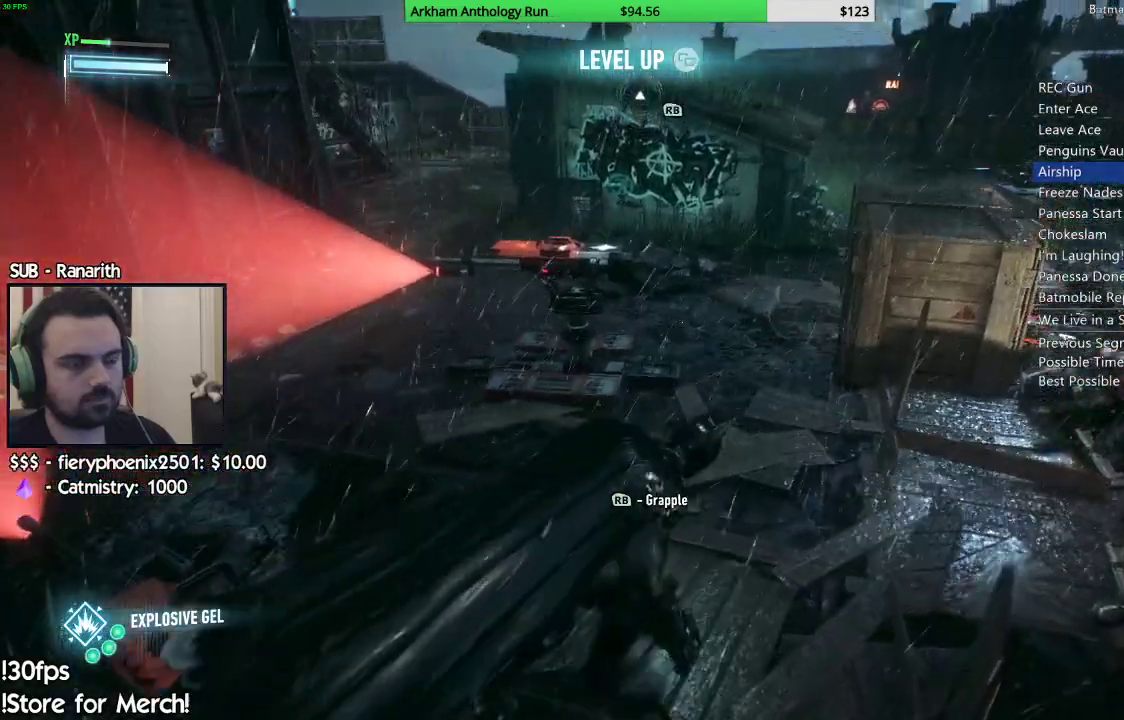
{"buttons": ["L2"], "left_stick": "up", "right_stick": "center", "events": [[133, "right_stick", "up-left"], [233, "right_stick", "left"], [317, "left_stick", "up"], [433, "right_stick", "center"], [450, "L2", "down"], [450, "R2", "up"]]}
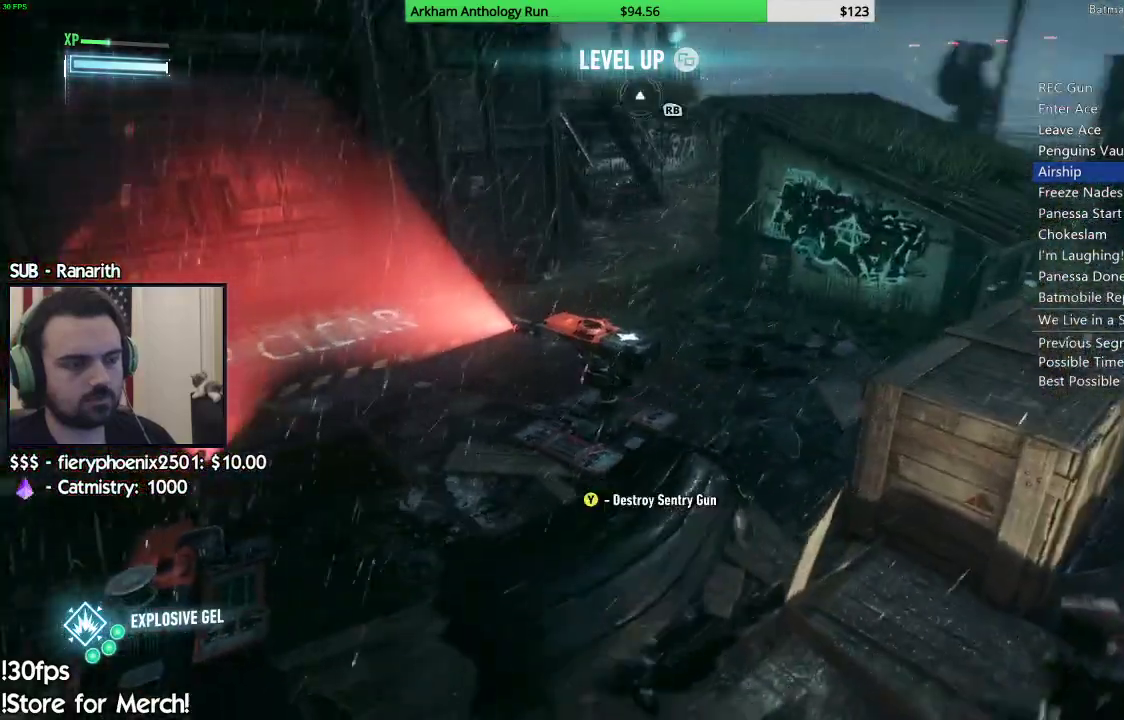
{"buttons": ["L2"], "left_stick": "down-left", "right_stick": "left", "events": [[83, "X", "down"], [100, "L2", "up"], [117, "X", "up"], [200, "Y", "down"], [217, "left_stick", "up-left"], [233, "L2", "down"], [283, "Y", "up"], [433, "right_stick", "left"], [467, "left_stick", "down-left"]]}
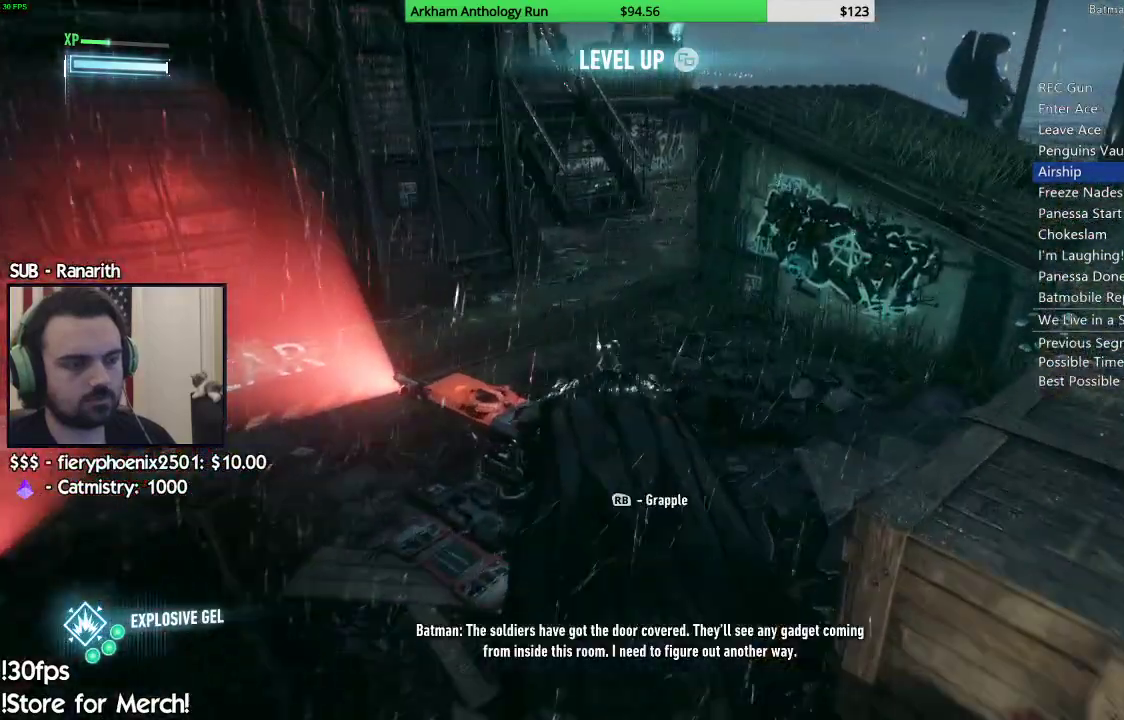
{"buttons": ["L2"], "left_stick": "up-left", "right_stick": "left", "events": [[450, "left_stick", "up-left"]]}
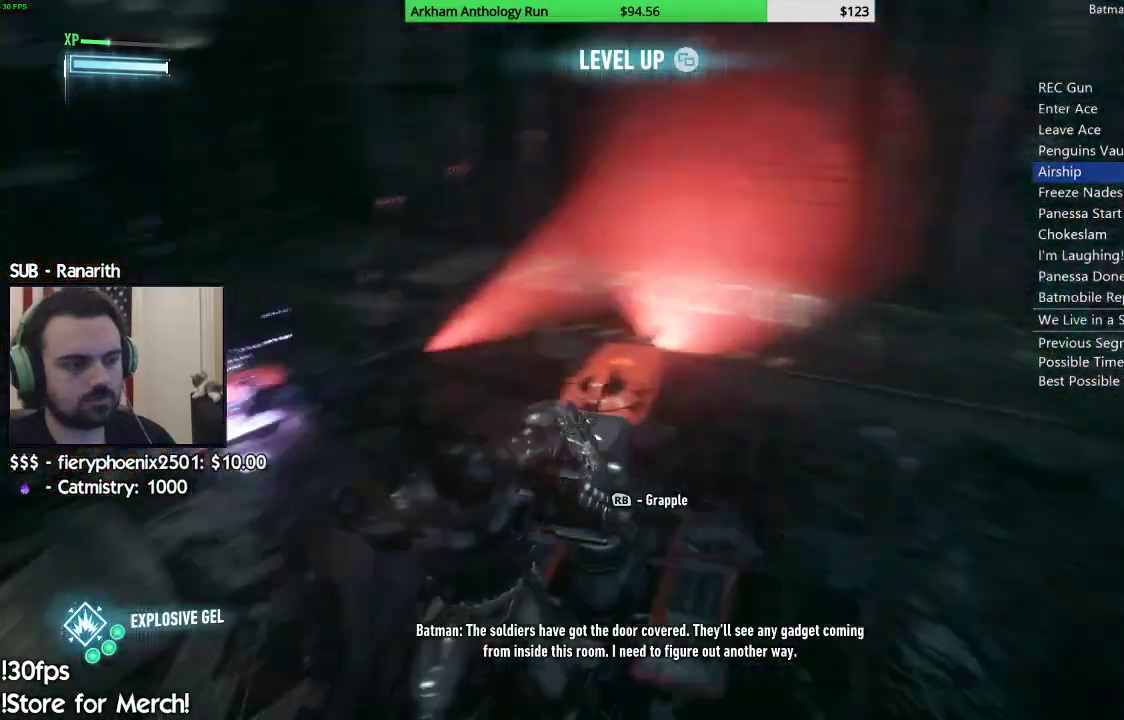
{"buttons": ["A"], "left_stick": "up-left", "right_stick": "center", "events": [[183, "right_stick", "up-left"], [233, "L2", "up"], [333, "right_stick", "center"], [450, "A", "down"]]}
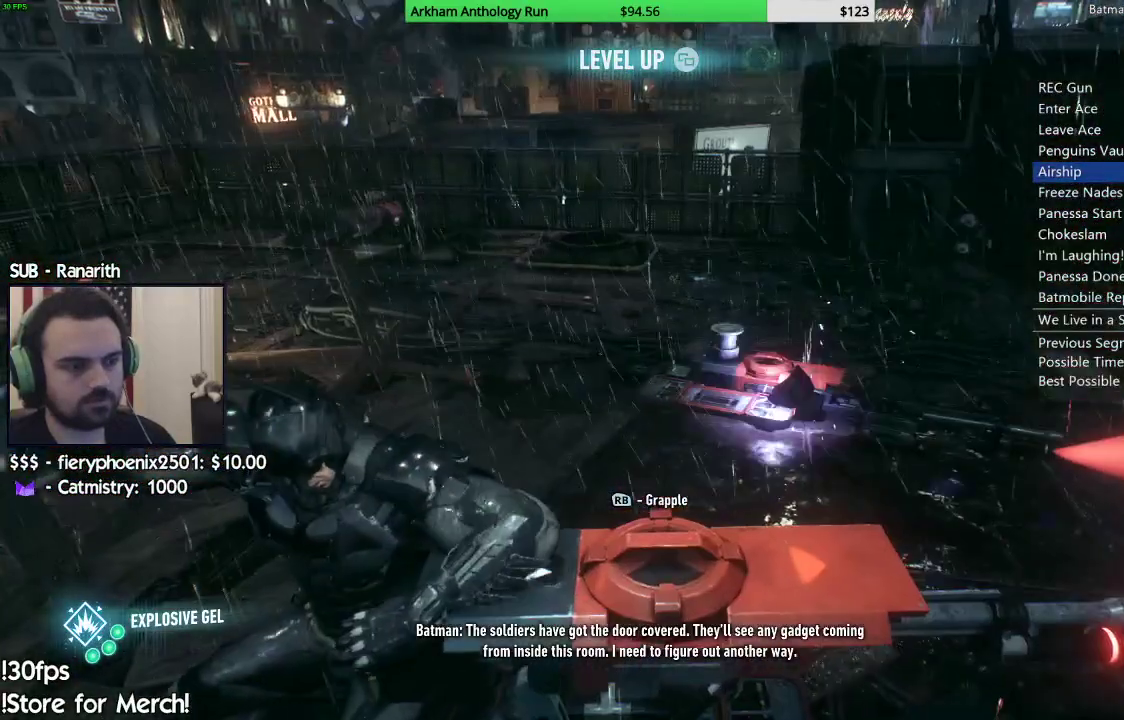
{"buttons": [], "left_stick": "up", "right_stick": "center", "events": [[17, "left_stick", "up"], [383, "A", "up"]]}
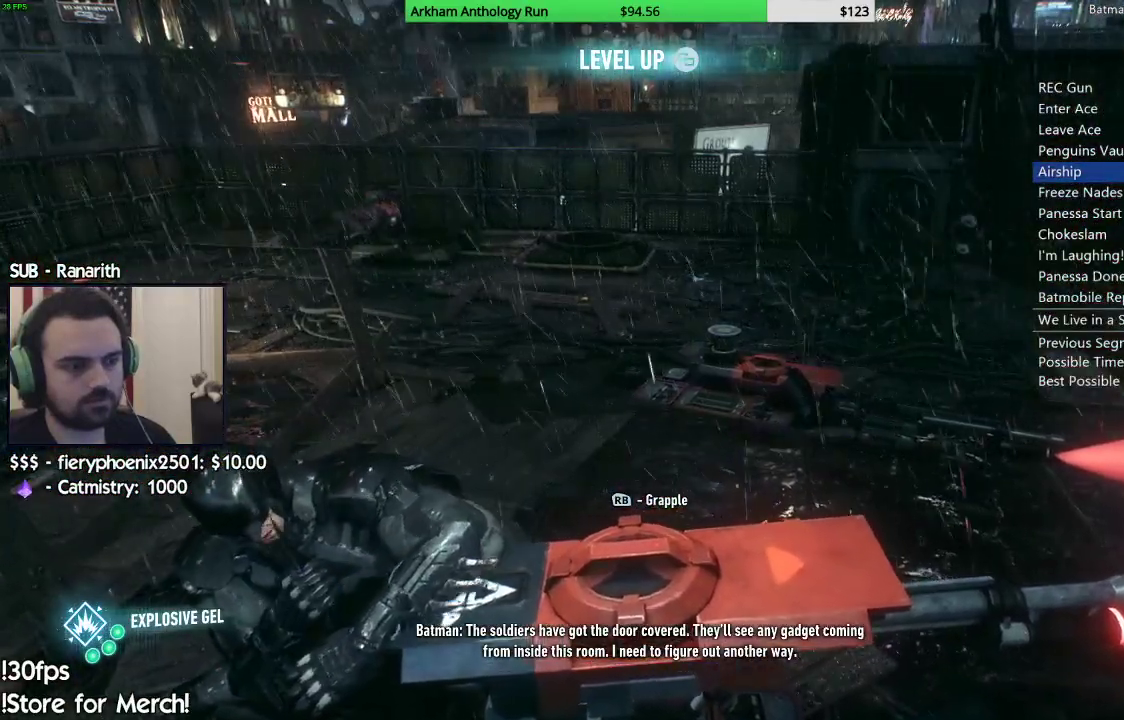
{"buttons": ["R2"], "left_stick": "center", "right_stick": "center", "events": [[167, "right_stick", "right"], [217, "R2", "down"], [217, "left_stick", "center"], [467, "right_stick", "center"]]}
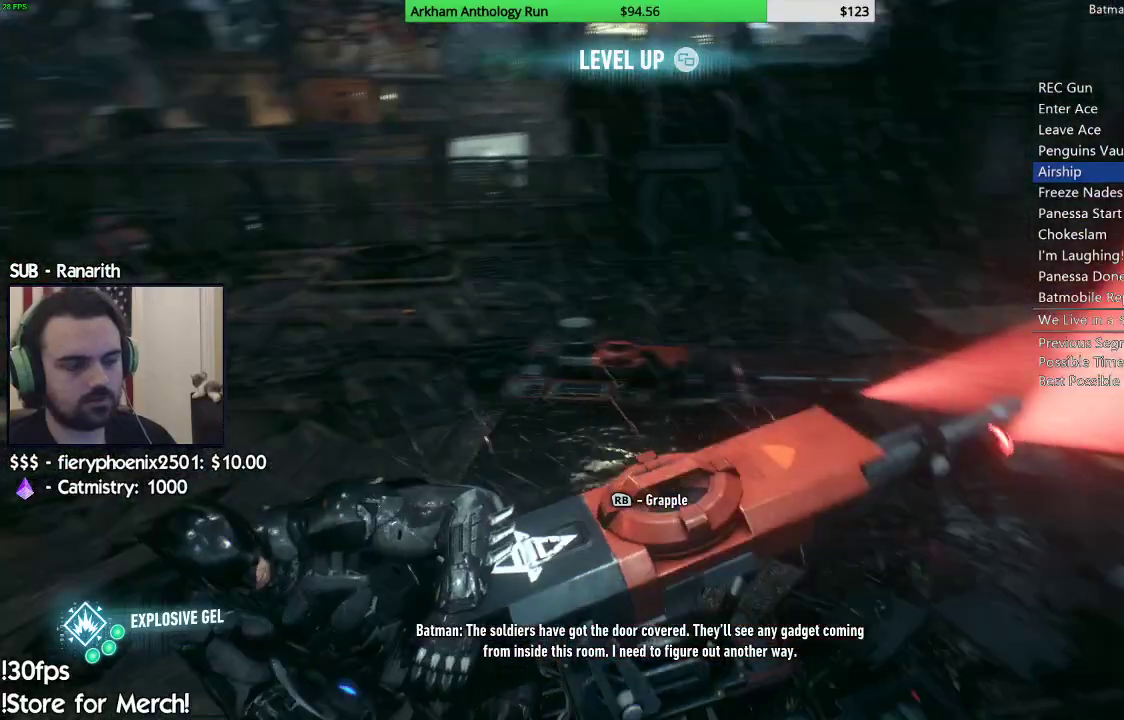
{"buttons": ["R2"], "left_stick": "up-left", "right_stick": "center", "events": [[17, "left_stick", "up"], [133, "left_stick", "up-left"], [233, "right_stick", "up-left"], [283, "right_stick", "up"], [433, "right_stick", "center"]]}
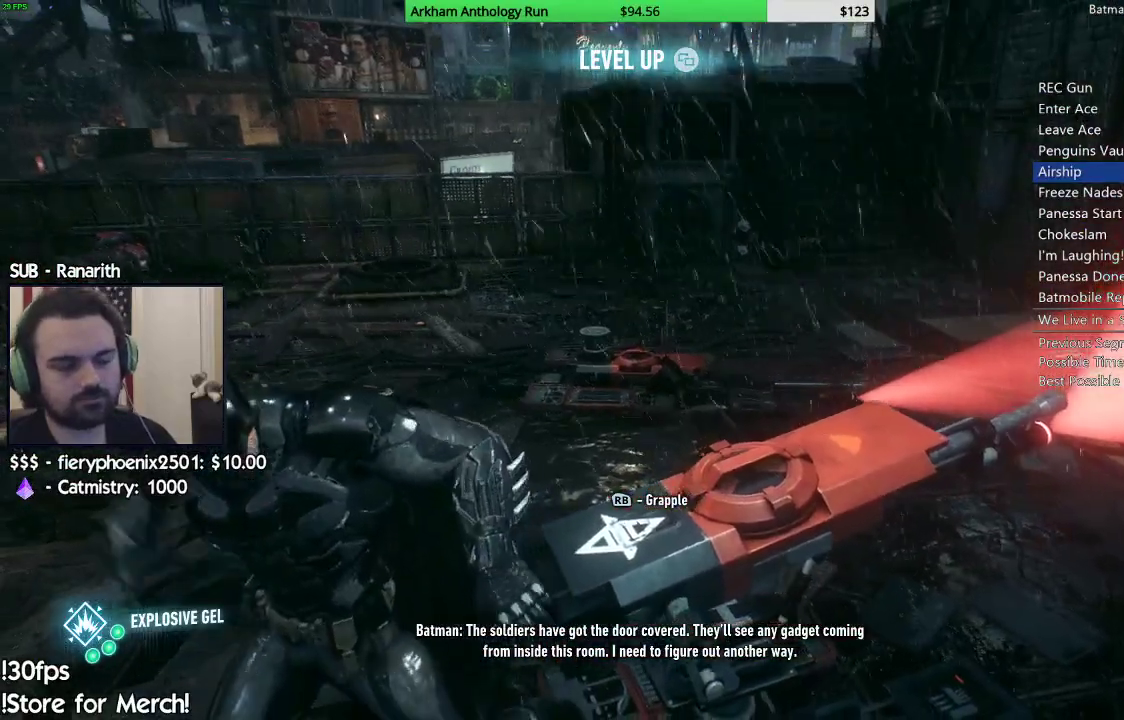
{"buttons": ["R2"], "left_stick": "up-left", "right_stick": "center", "events": []}
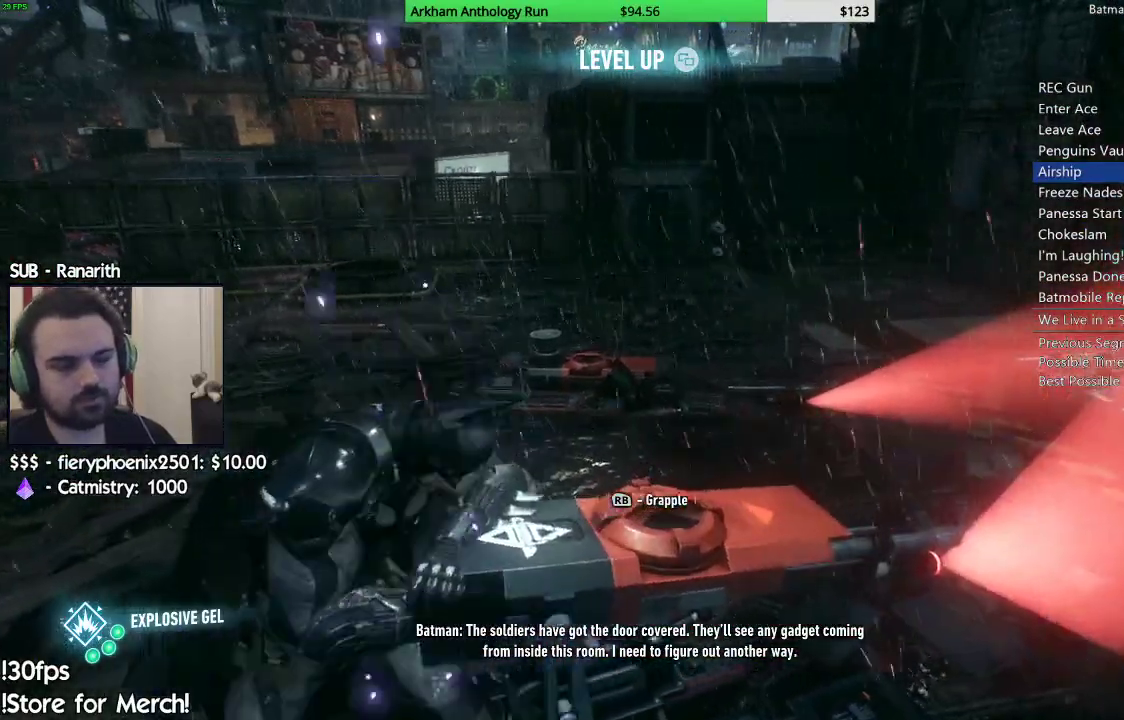
{"buttons": ["R2"], "left_stick": "up-left", "right_stick": "center", "events": []}
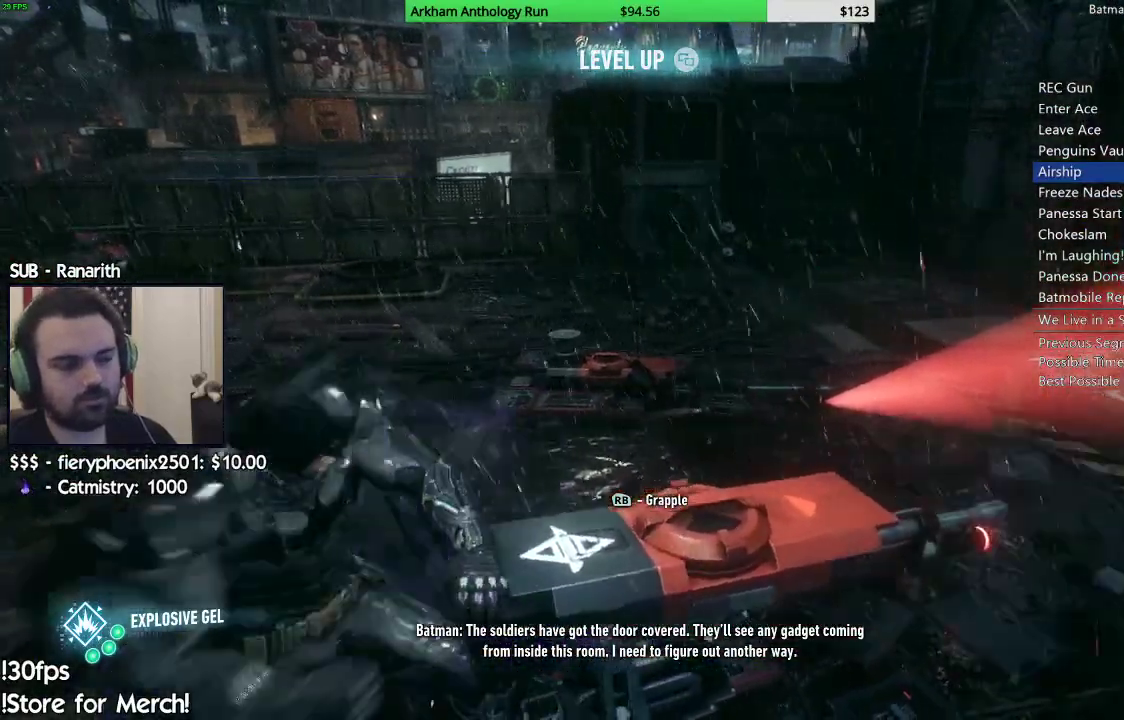
{"buttons": ["R2"], "left_stick": "up-left", "right_stick": "center", "events": []}
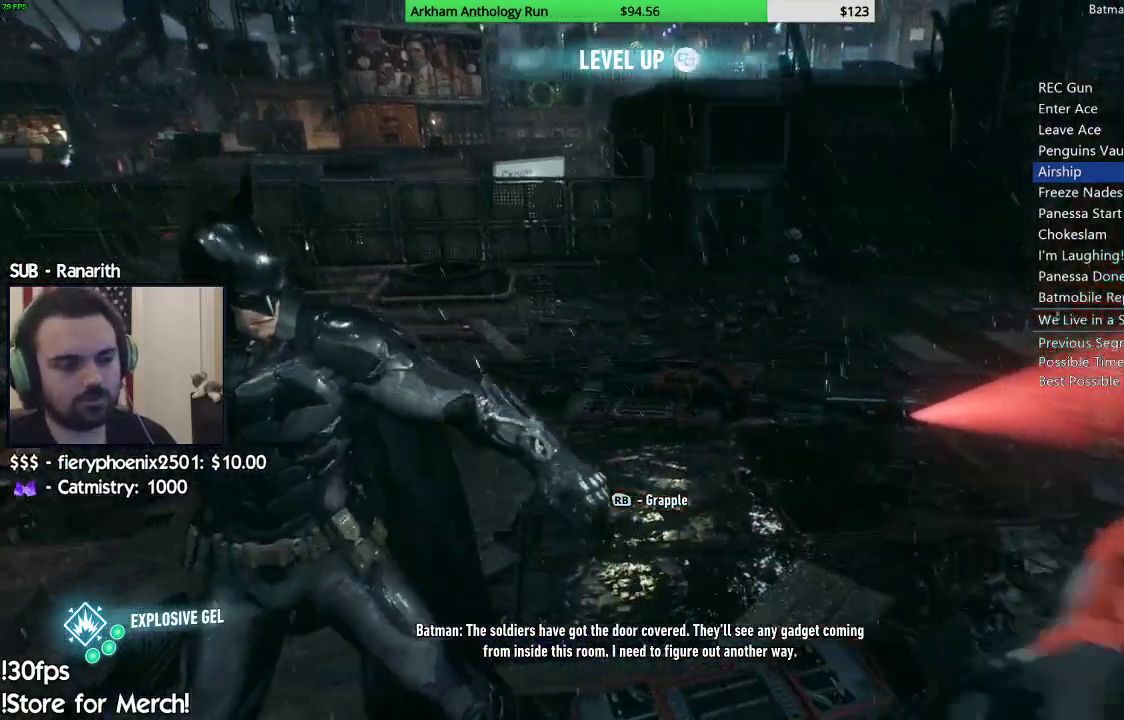
{"buttons": ["R2"], "left_stick": "up", "right_stick": "center", "events": [[217, "left_stick", "up"], [217, "right_stick", "right"], [450, "right_stick", "center"]]}
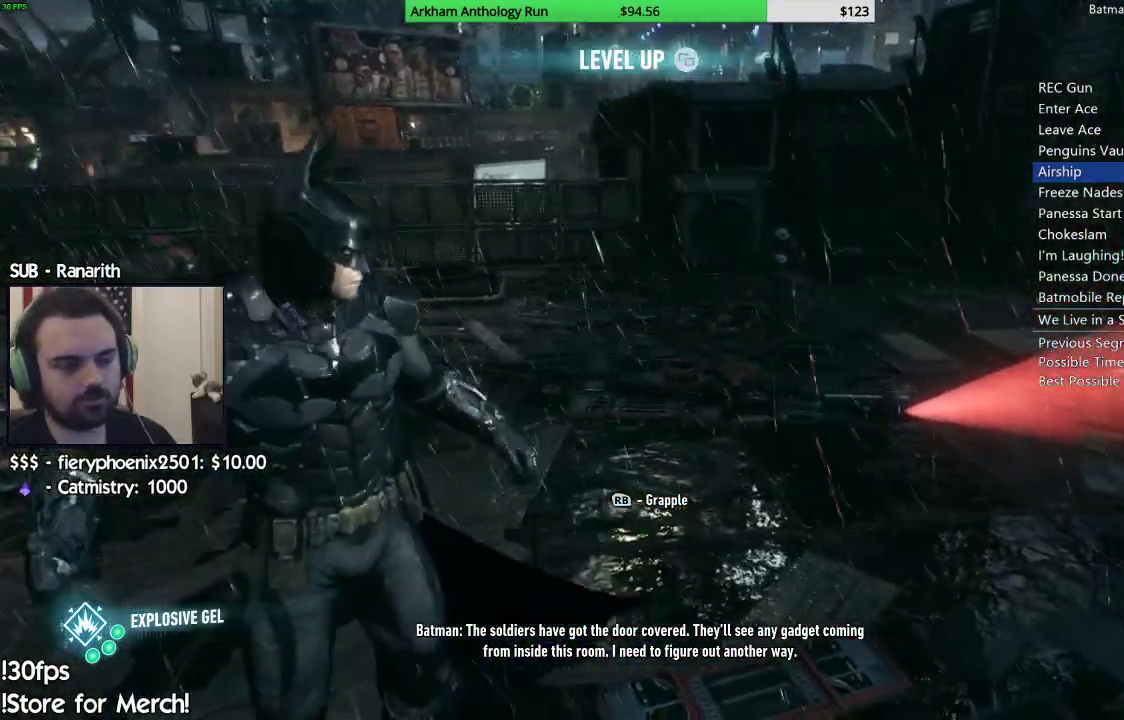
{"buttons": ["R2"], "left_stick": "up", "right_stick": "center", "events": []}
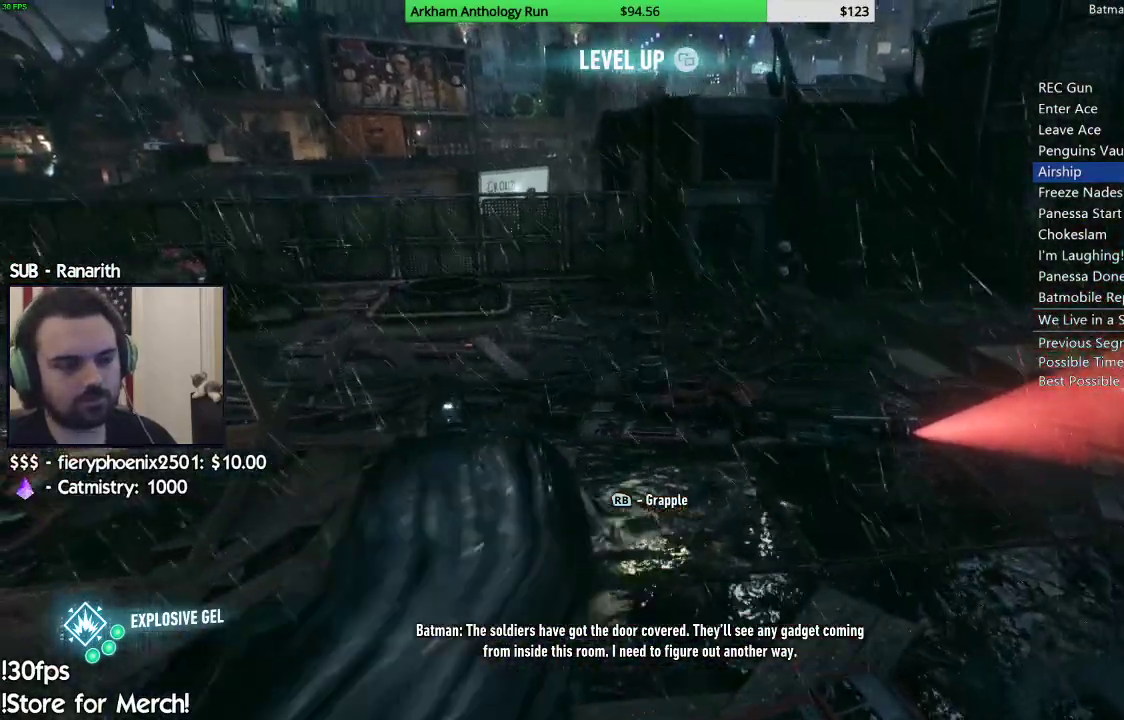
{"buttons": ["R2"], "left_stick": "up-left", "right_stick": "right", "events": [[417, "left_stick", "up-left"], [500, "right_stick", "right"]]}
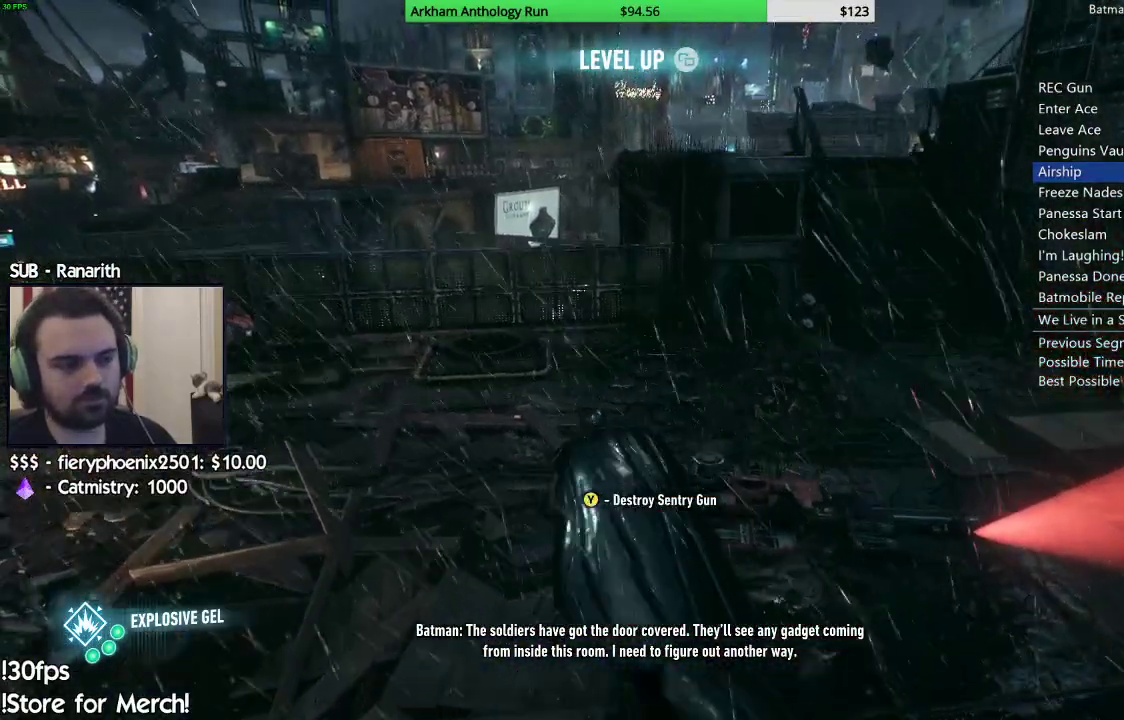
{"buttons": ["R2"], "left_stick": "up", "right_stick": "right", "events": [[183, "left_stick", "up"]]}
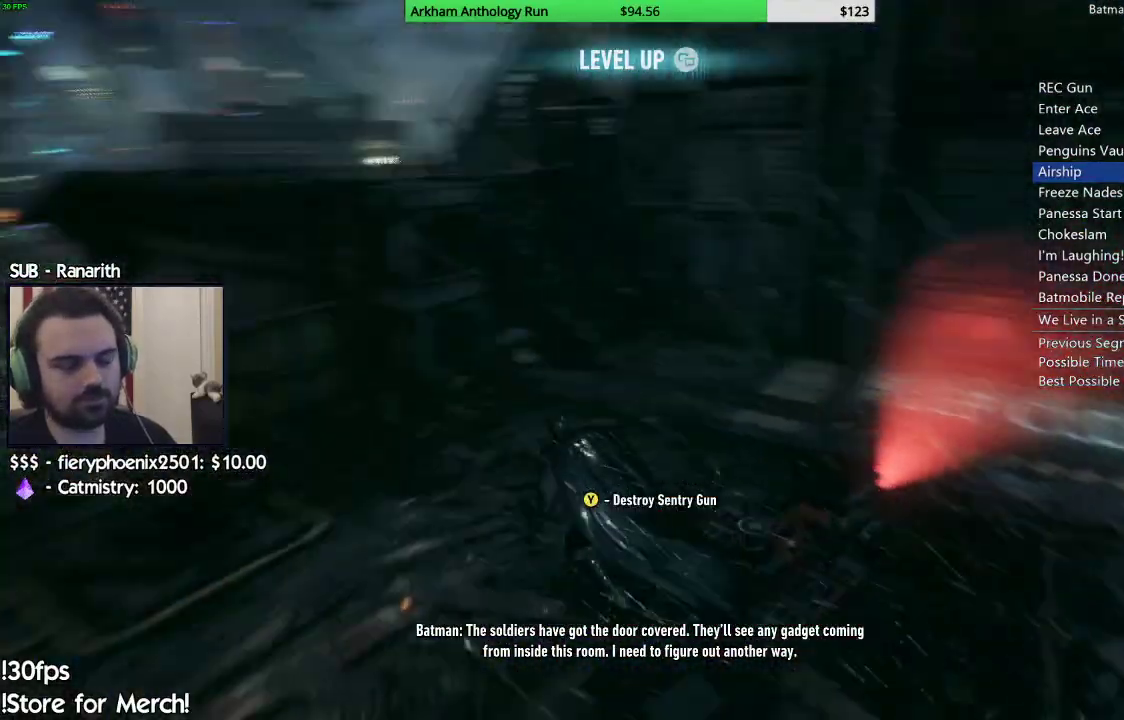
{"buttons": ["R2"], "left_stick": "up", "right_stick": "up-right", "events": [[83, "right_stick", "center"], [367, "right_stick", "up-right"]]}
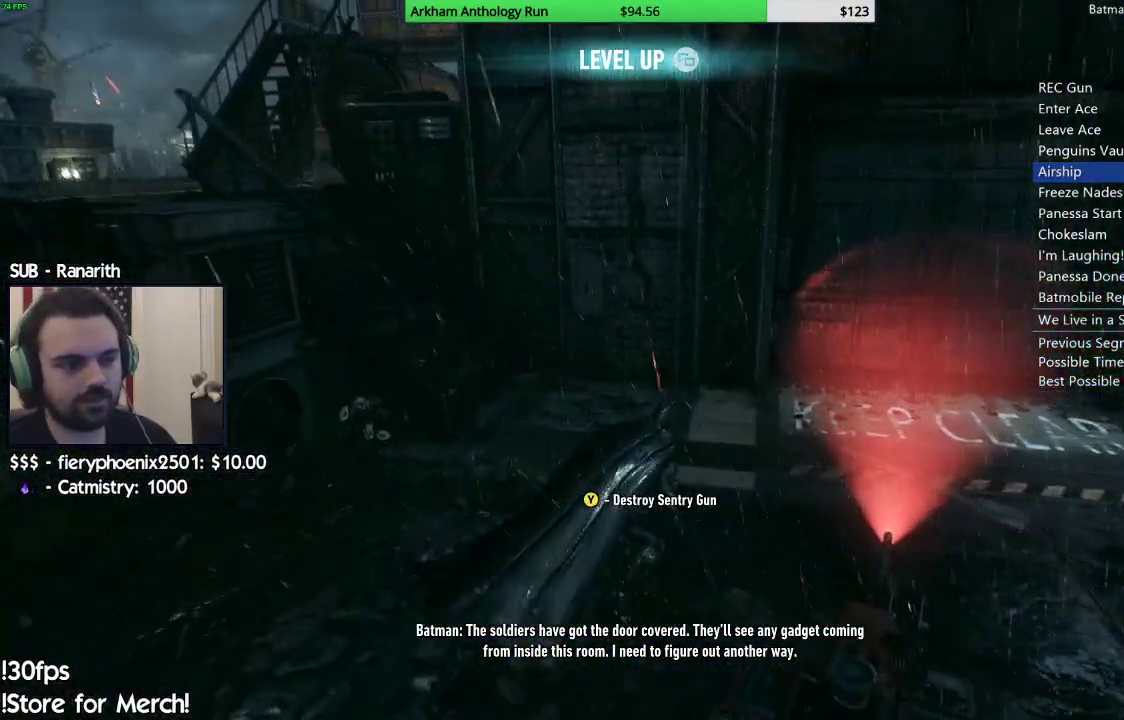
{"buttons": ["R2"], "left_stick": "up", "right_stick": "center", "events": [[67, "right_stick", "center"]]}
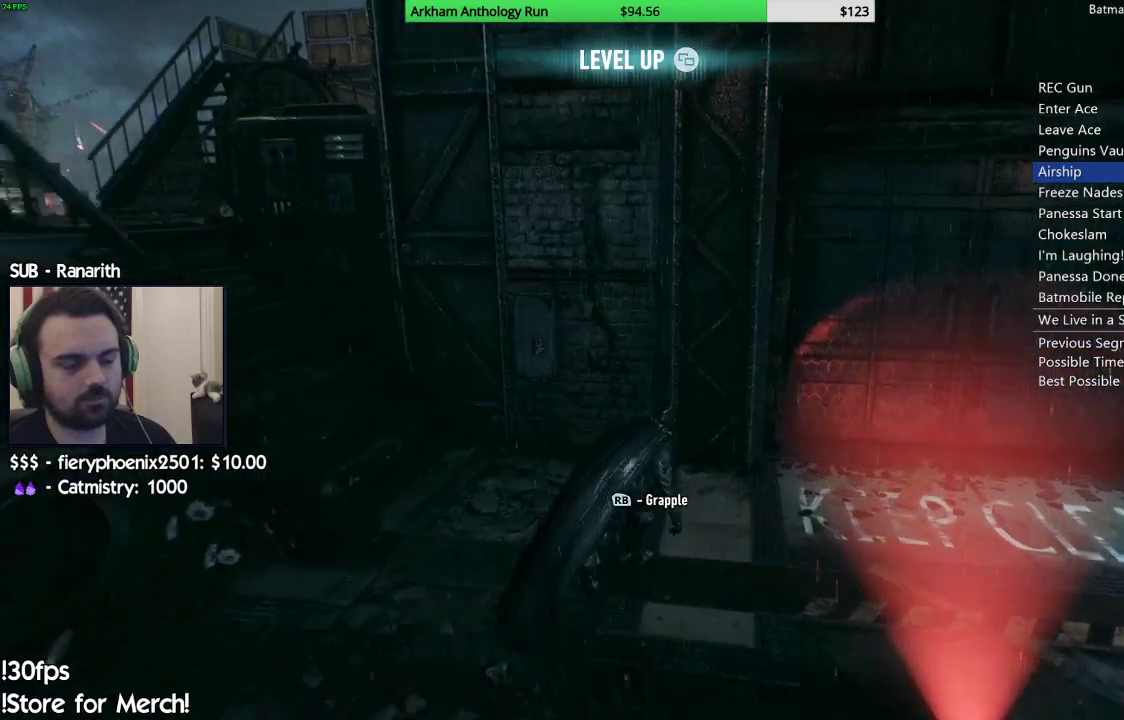
{"buttons": [], "left_stick": "up", "right_stick": "left", "events": [[83, "left_stick", "up-right"], [117, "R2", "up"], [200, "left_stick", "up"], [283, "right_stick", "left"]]}
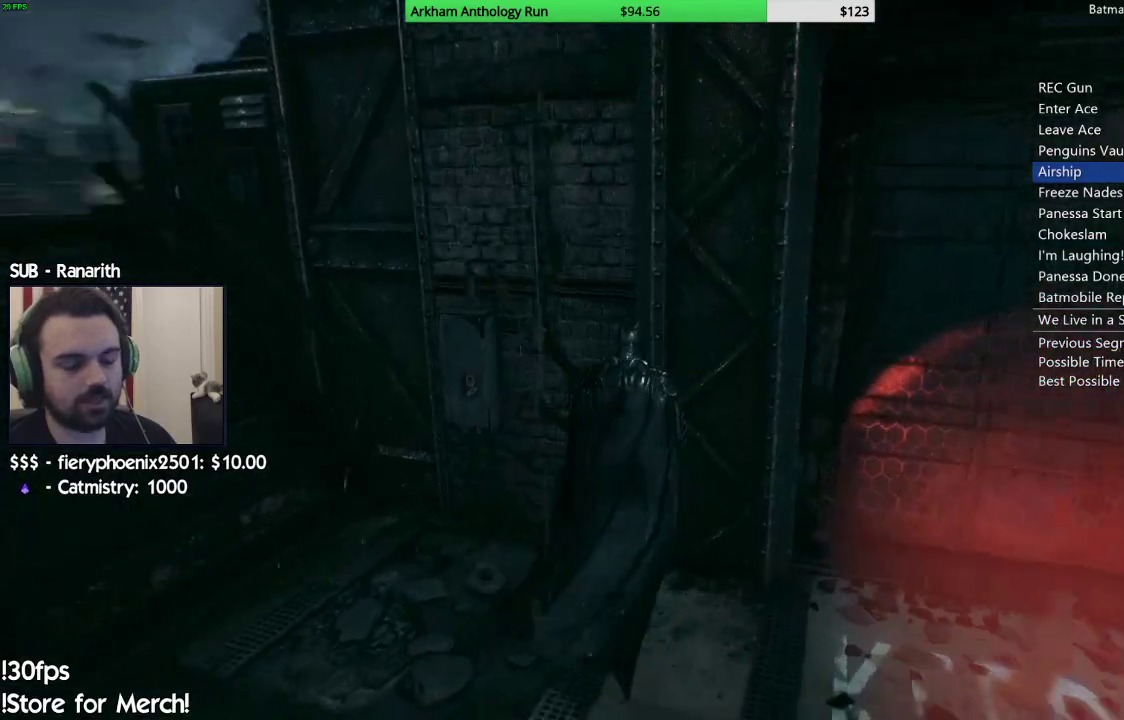
{"buttons": [], "left_stick": "center", "right_stick": "center", "events": [[117, "left_stick", "center"], [317, "right_stick", "up-left"], [467, "right_stick", "center"]]}
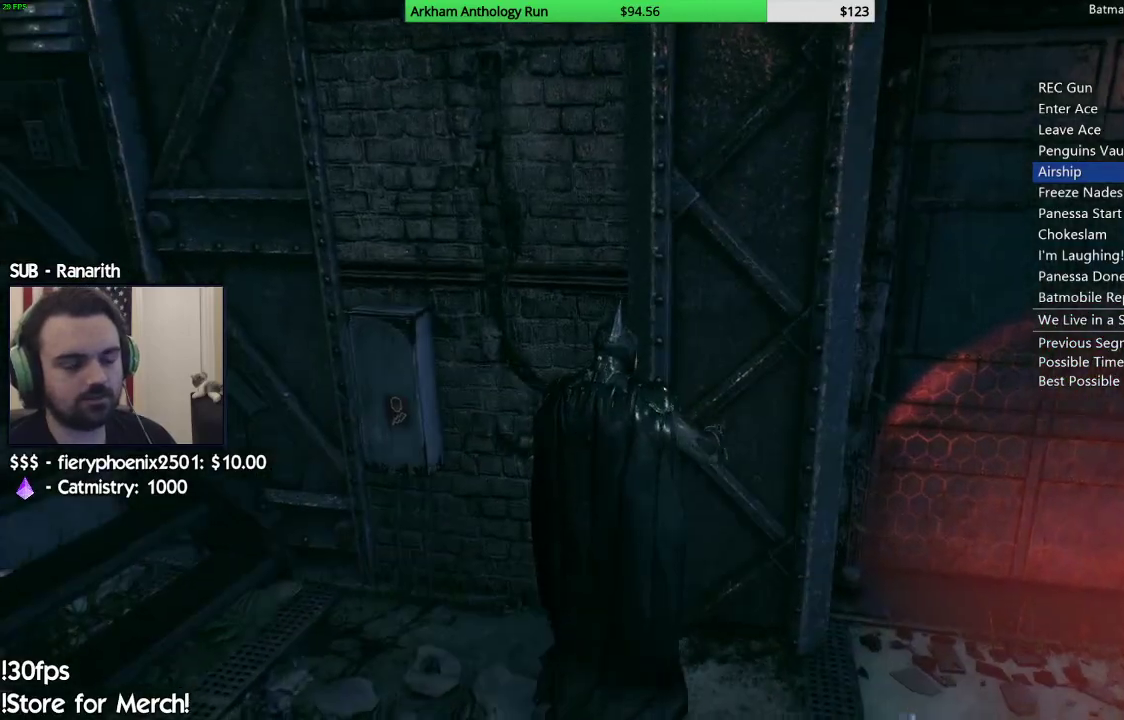
{"buttons": ["B"], "left_stick": "center", "right_stick": "center", "events": [[117, "B", "down"], [200, "B", "up"], [283, "B", "down"], [333, "B", "up"], [433, "B", "down"]]}
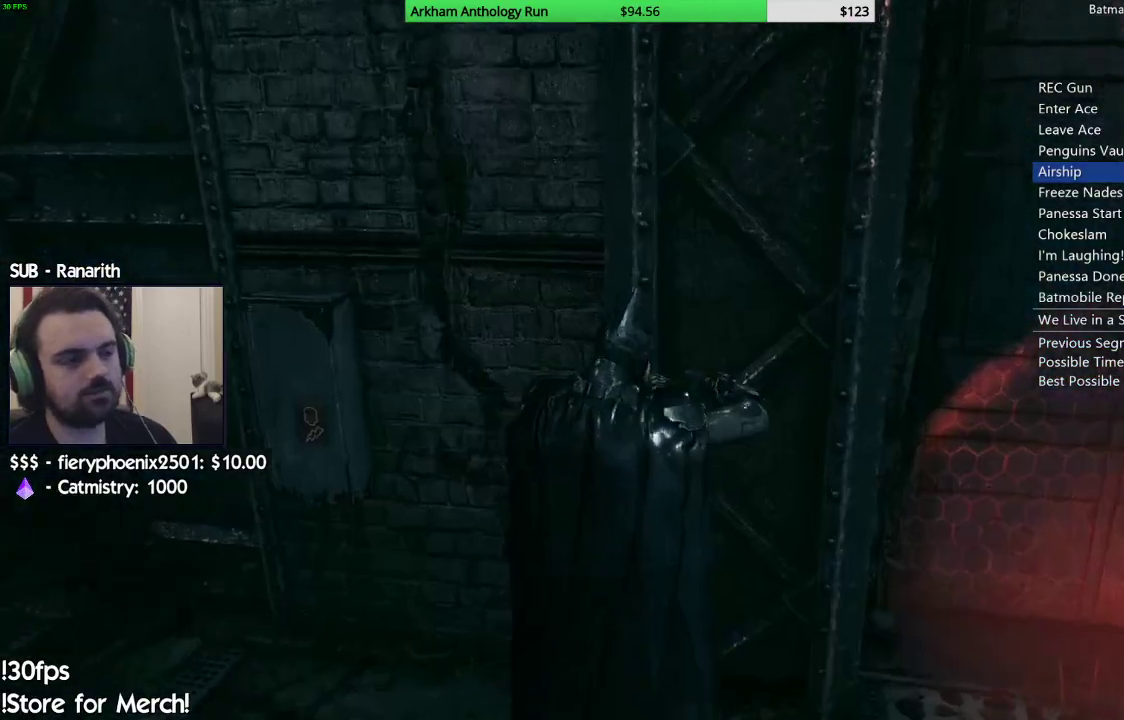
{"buttons": ["B"], "left_stick": "center", "right_stick": "center", "events": [[17, "B", "up"], [83, "B", "down"], [183, "B", "up"], [233, "B", "down"], [333, "B", "up"], [433, "B", "down"]]}
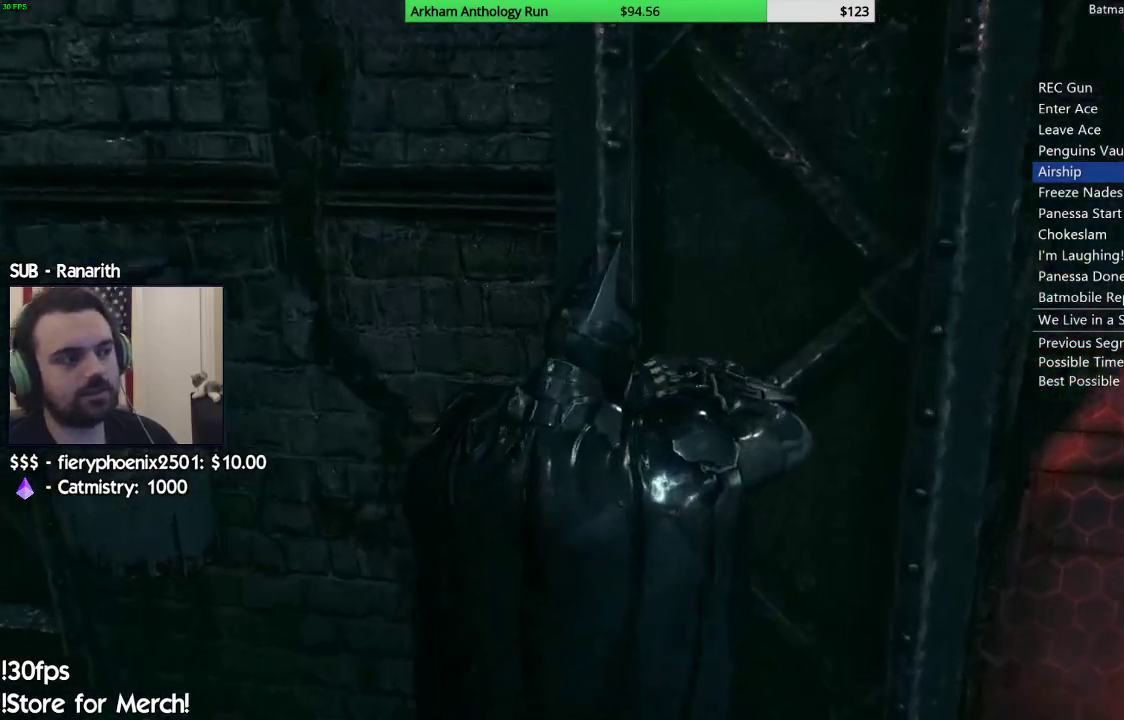
{"buttons": ["B"], "left_stick": "center", "right_stick": "center", "events": [[183, "B", "up"], [267, "B", "down"], [350, "B", "up"], [467, "B", "down"]]}